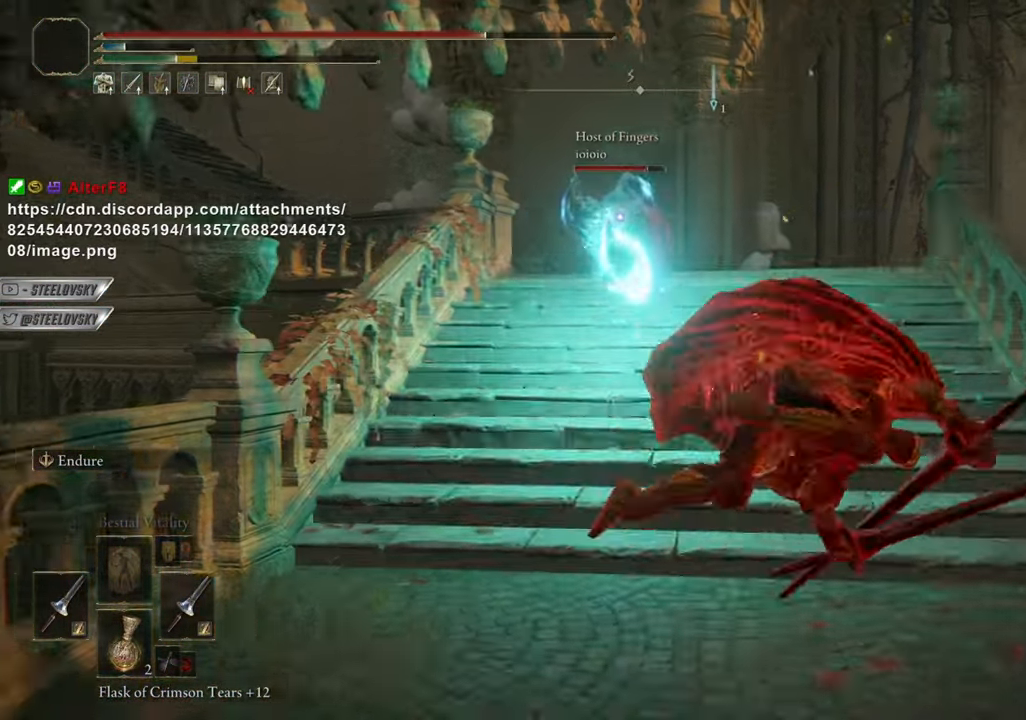
Gameplay with a controller (PlayStation layout); each line is a JSON object with the inputs held at the frame after it. "events" lists button and stick changes between this image and that frame as [ms after this image, input, new state], when the widget could be followed in between. Not read: L3 START.
{"buttons": [], "left_stick": "left", "right_stick": "center", "events": [[83, "R3", "down"], [166, "R3", "up"], [283, "left_stick", "left"]]}
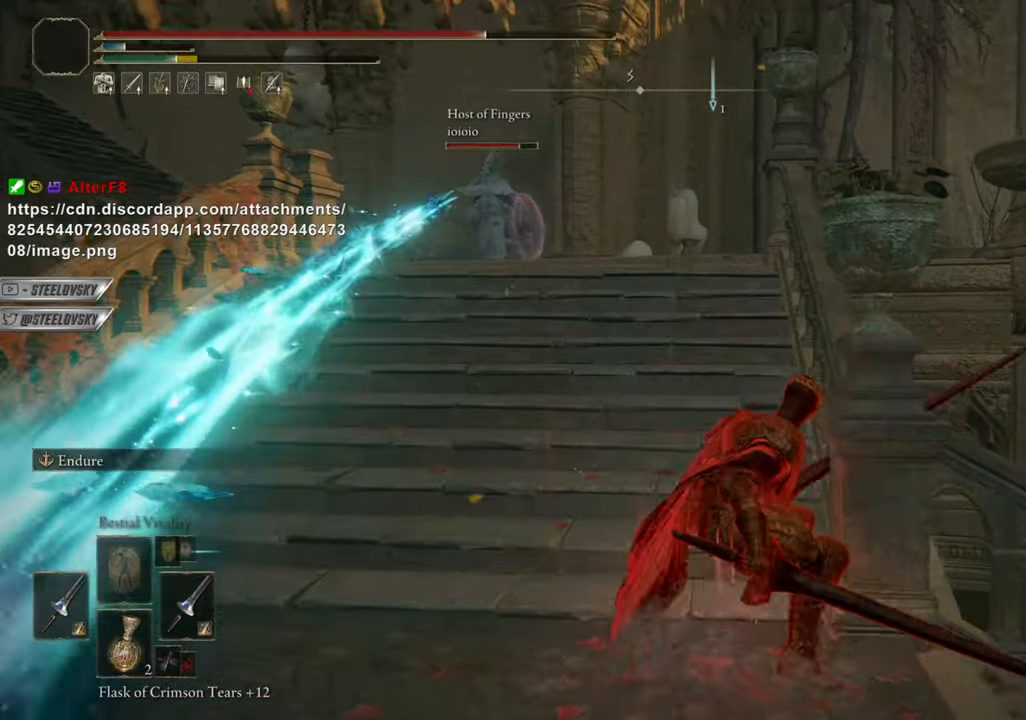
{"buttons": [], "left_stick": "left", "right_stick": "center", "events": []}
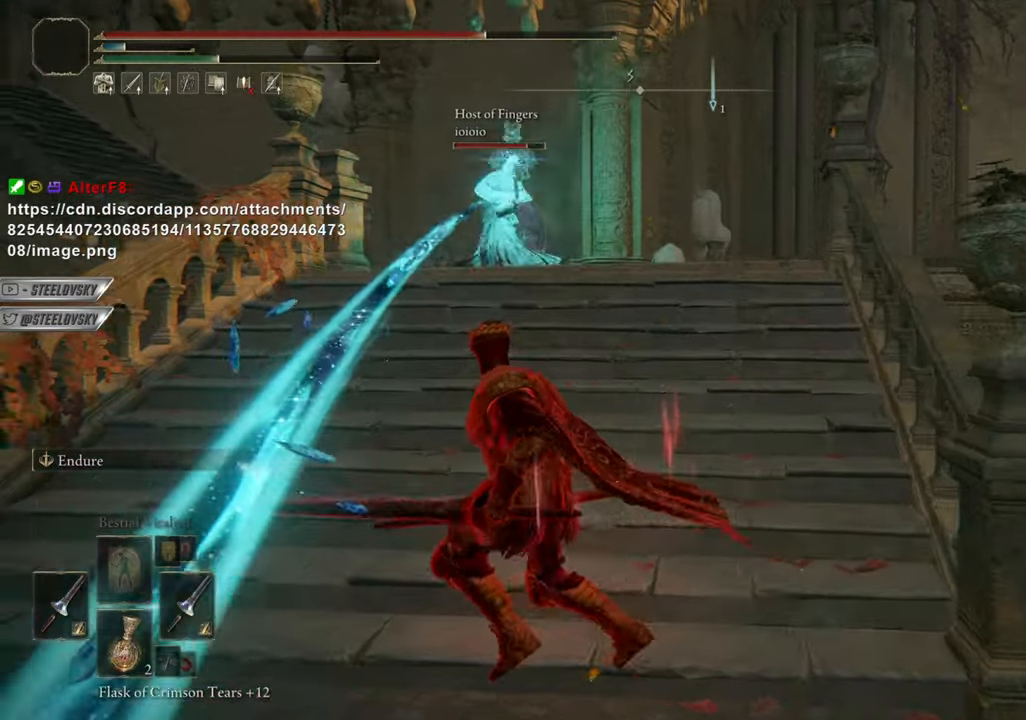
{"buttons": [], "left_stick": "left", "right_stick": "center", "events": []}
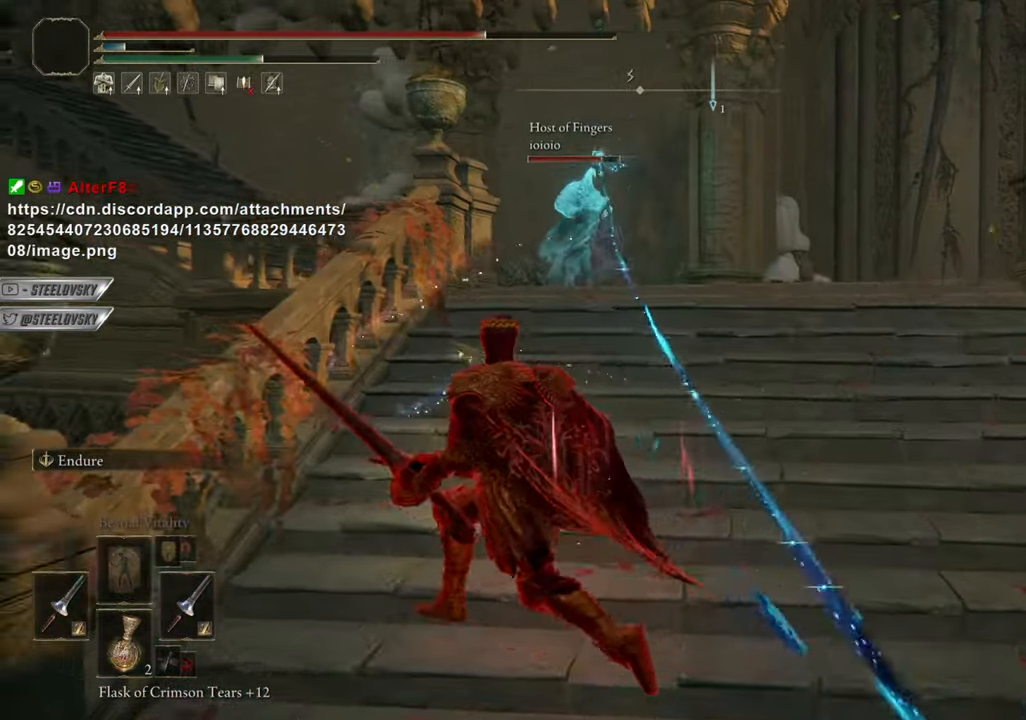
{"buttons": [], "left_stick": "right", "right_stick": "center", "events": [[150, "left_stick", "center"], [250, "left_stick", "right"], [384, "CIRCLE", "down"], [417, "CIRCLE", "up"]]}
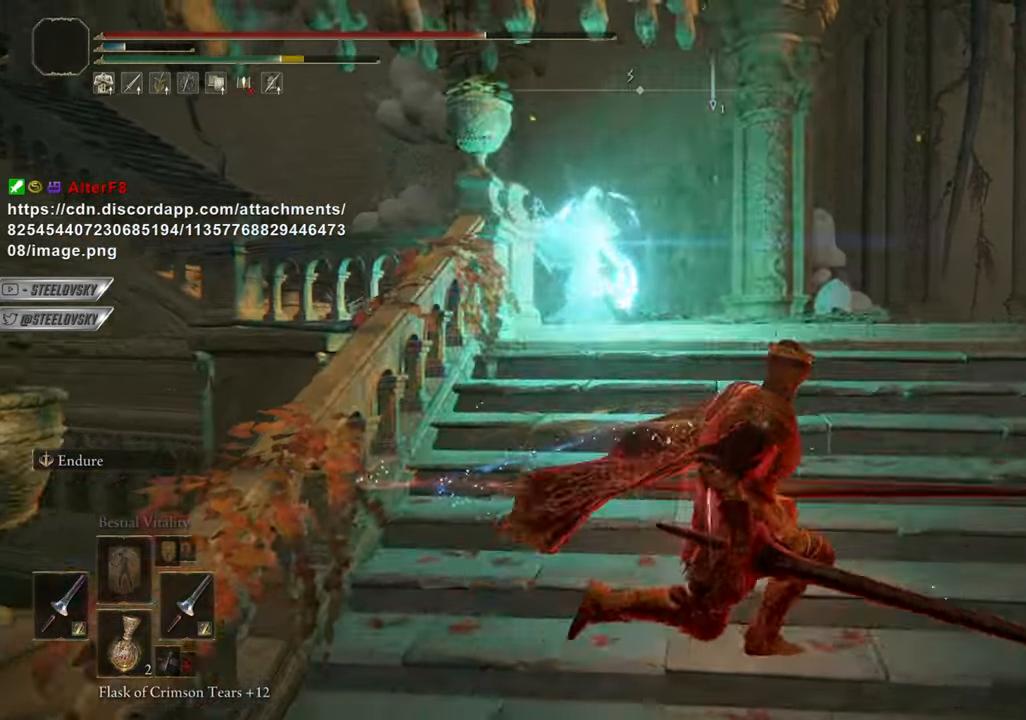
{"buttons": [], "left_stick": "left", "right_stick": "center", "events": [[250, "right_stick", "down-left"], [350, "left_stick", "down"], [383, "right_stick", "center"], [483, "left_stick", "left"]]}
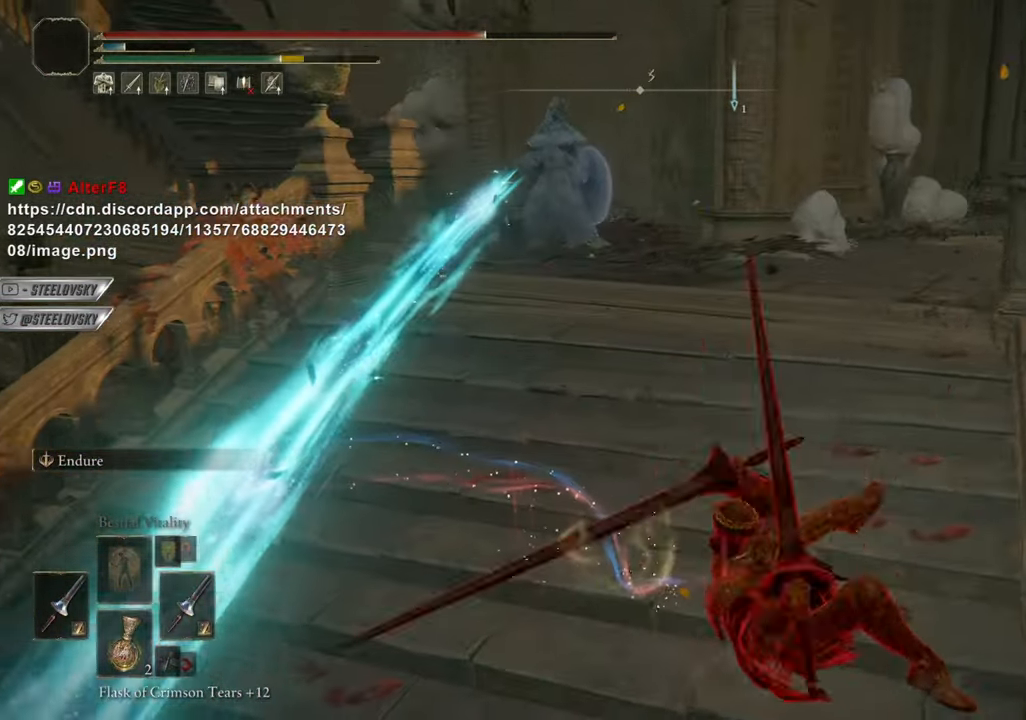
{"buttons": [], "left_stick": "left", "right_stick": "center", "events": []}
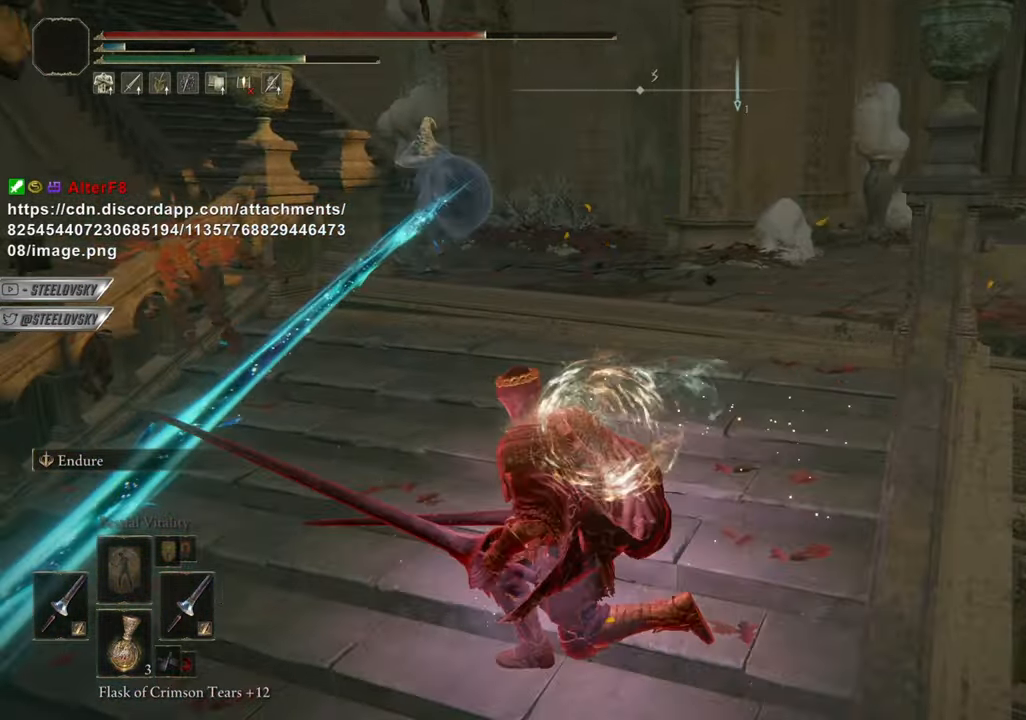
{"buttons": [], "left_stick": "center", "right_stick": "center", "events": [[50, "SQUARE", "down"], [133, "SQUARE", "up"], [417, "left_stick", "center"]]}
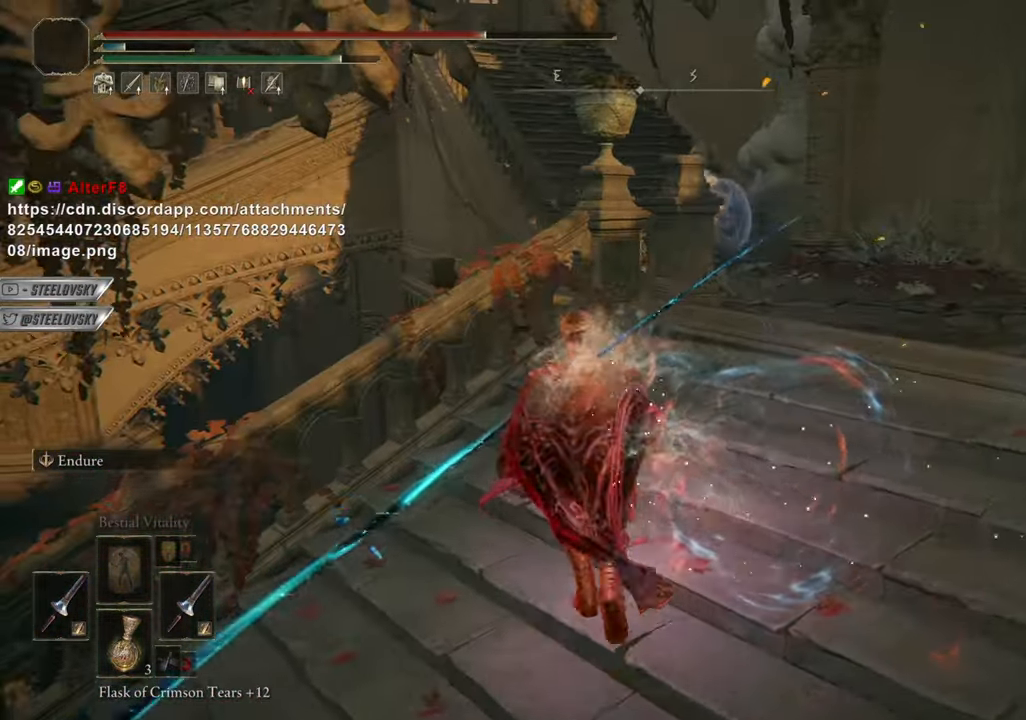
{"buttons": ["CIRCLE"], "left_stick": "right", "right_stick": "center", "events": [[234, "CIRCLE", "down"], [350, "left_stick", "right"]]}
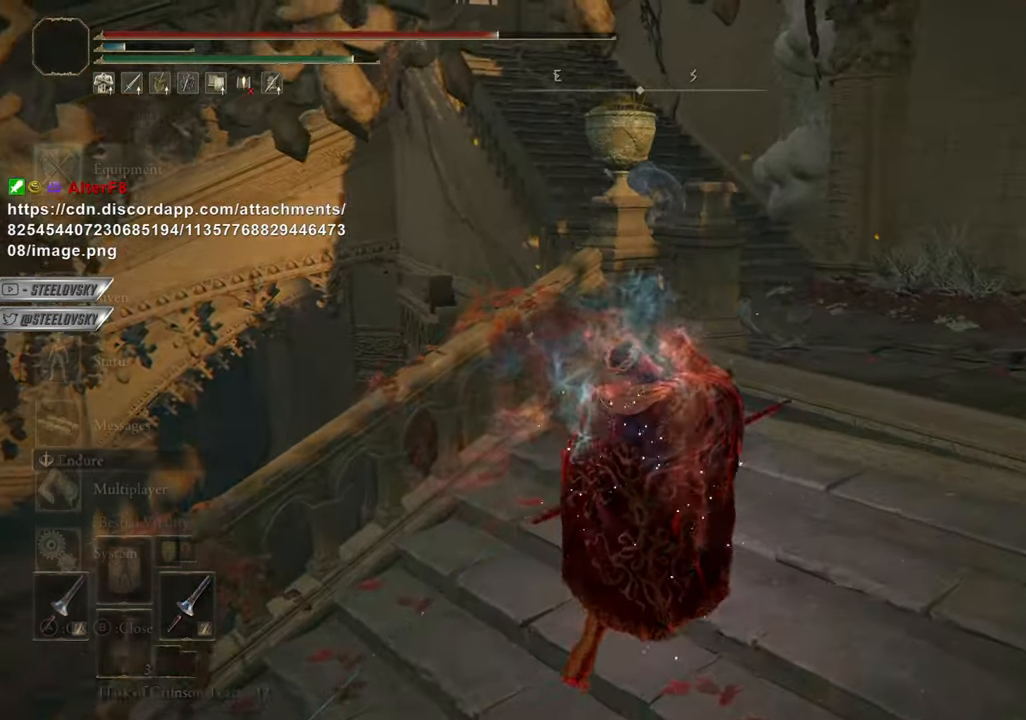
{"buttons": ["CIRCLE"], "left_stick": "right", "right_stick": "center", "events": [[16, "CROSS", "down"], [100, "CROSS", "up"]]}
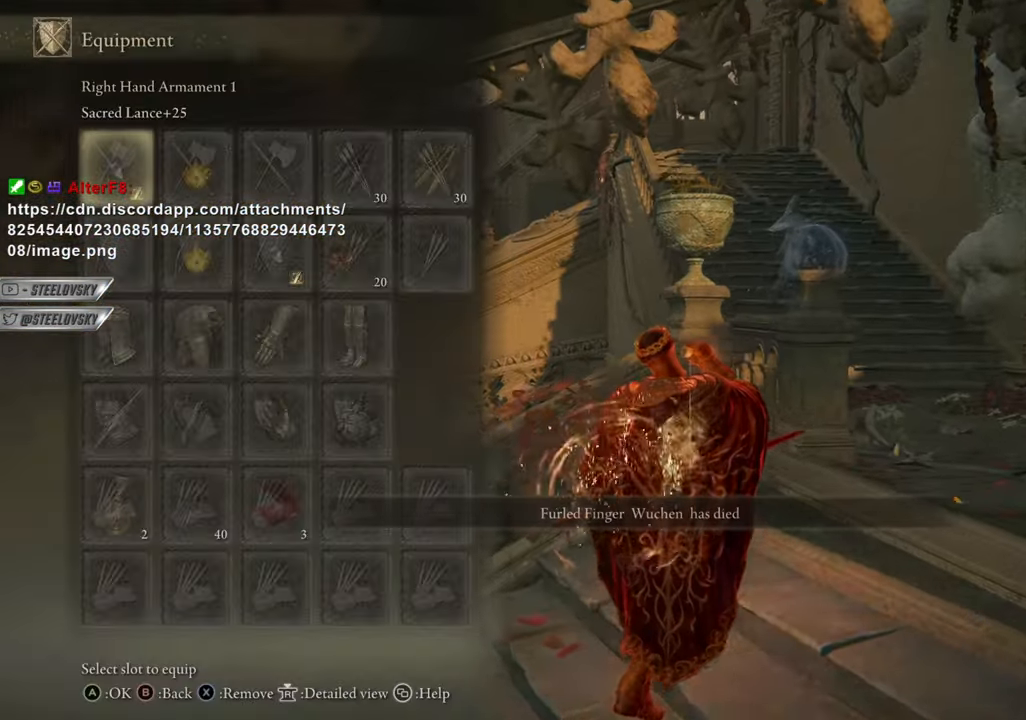
{"buttons": ["CIRCLE"], "left_stick": "right", "right_stick": "center", "events": []}
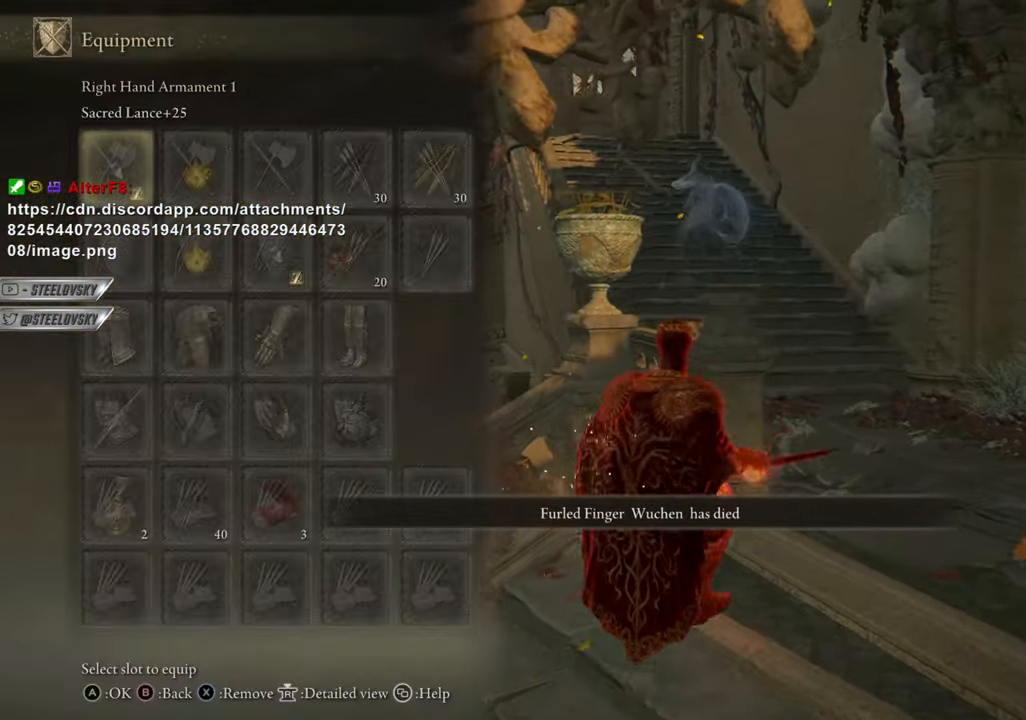
{"buttons": ["CIRCLE"], "left_stick": "right", "right_stick": "center", "events": [[166, "CROSS", "down"], [267, "CROSS", "up"], [267, "R2", "down"], [350, "CROSS", "down"], [367, "R2", "up"], [450, "CROSS", "up"]]}
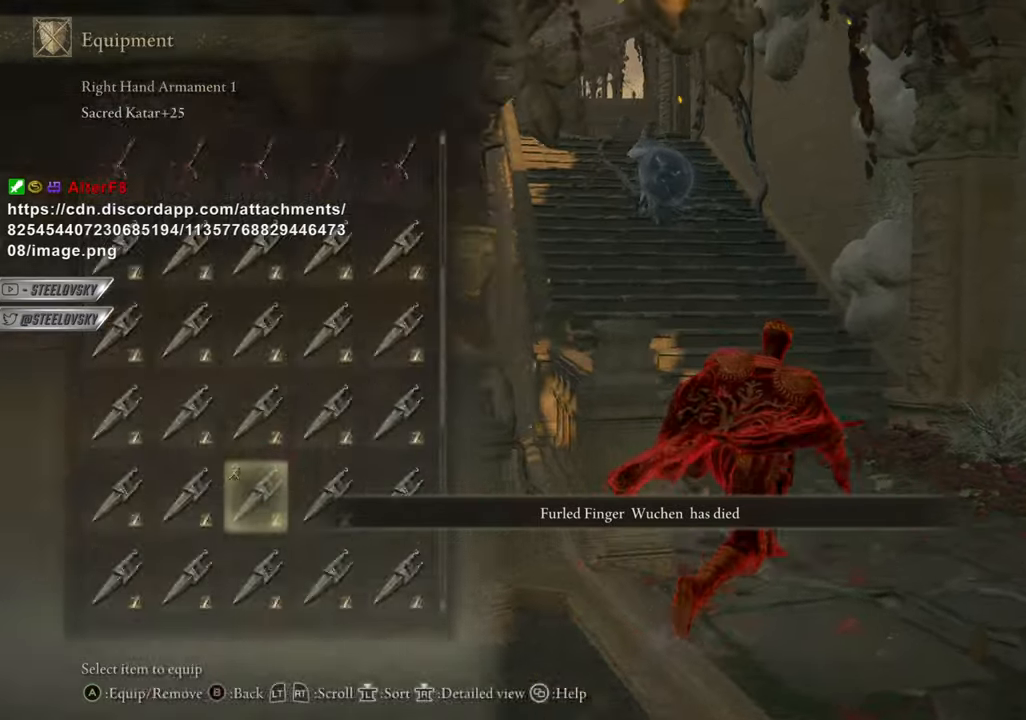
{"buttons": ["CIRCLE"], "left_stick": "center", "right_stick": "center", "events": [[134, "TRIANGLE", "down"], [167, "R1", "down"], [167, "left_stick", "center"], [267, "TRIANGLE", "up"], [284, "R1", "up"]]}
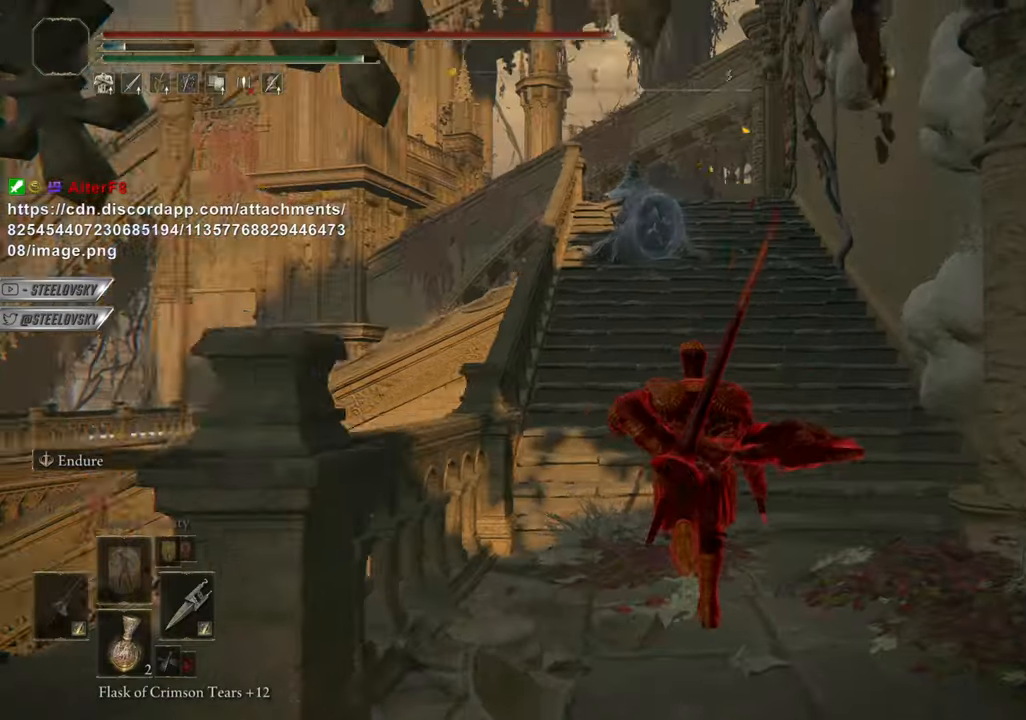
{"buttons": ["CIRCLE"], "left_stick": "center", "right_stick": "center", "events": [[100, "R3", "down"], [200, "R3", "up"]]}
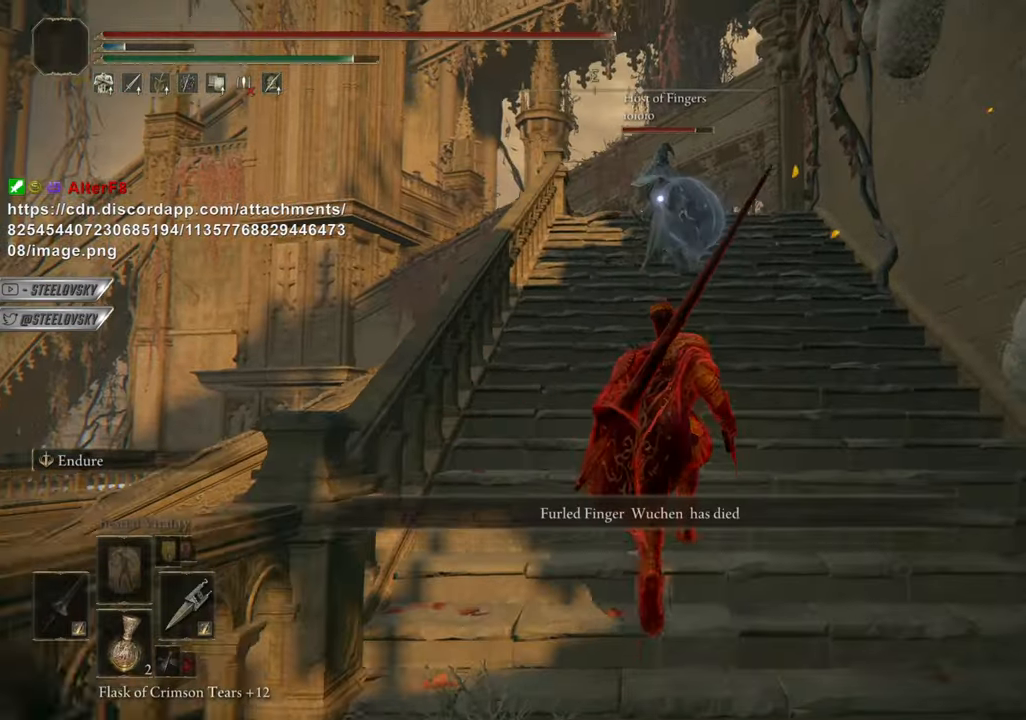
{"buttons": ["CIRCLE"], "left_stick": "up-right", "right_stick": "center", "events": [[100, "CIRCLE", "up"], [284, "CIRCLE", "down"], [400, "left_stick", "up-right"]]}
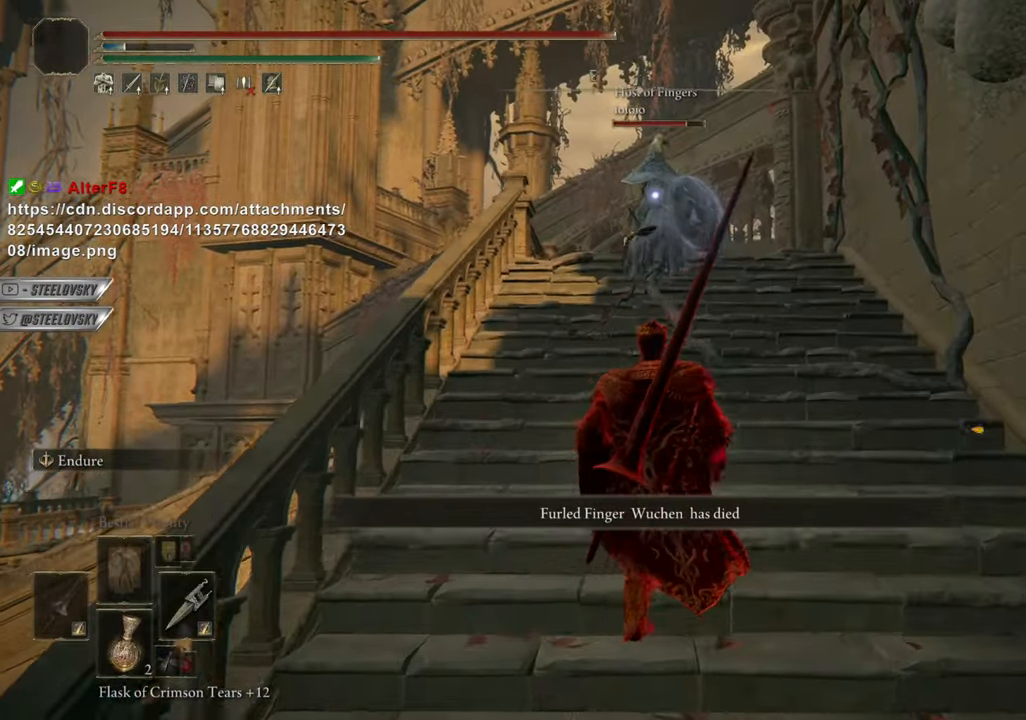
{"buttons": ["CIRCLE"], "left_stick": "center", "right_stick": "center", "events": [[183, "left_stick", "center"]]}
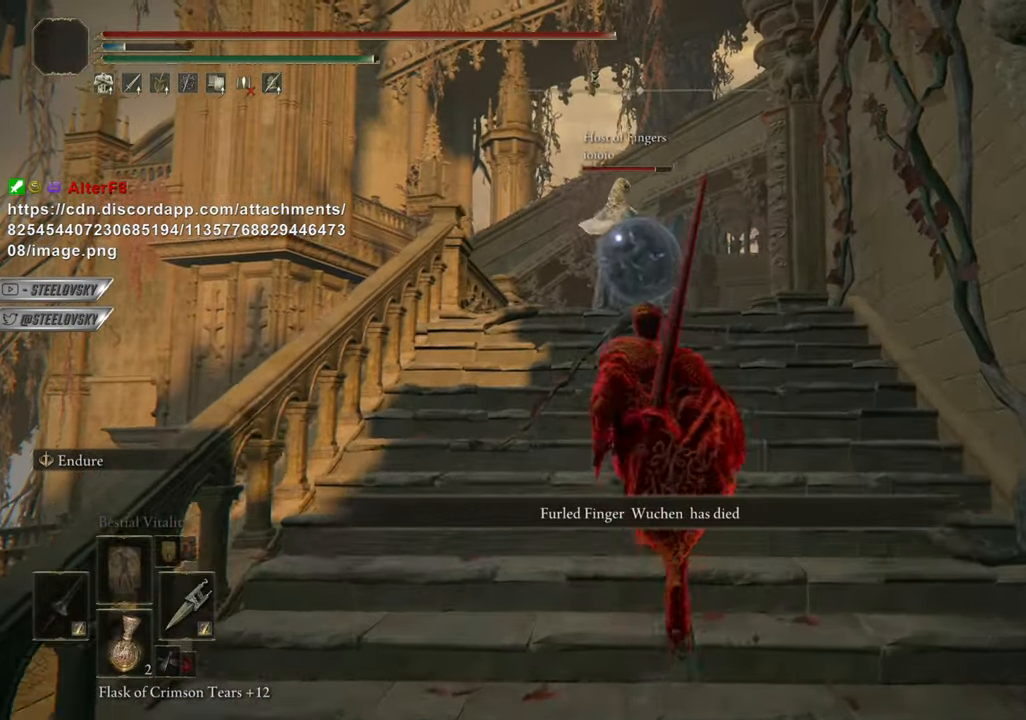
{"buttons": ["CIRCLE"], "left_stick": "center", "right_stick": "center", "events": []}
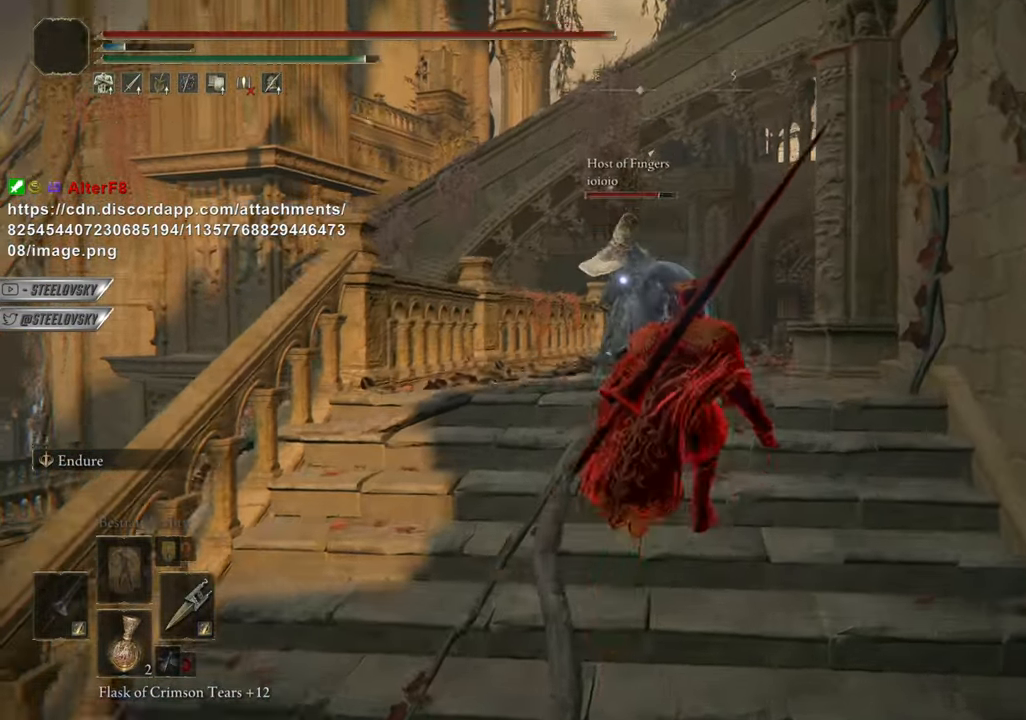
{"buttons": [], "left_stick": "center", "right_stick": "center", "events": [[333, "R1", "down"], [417, "CIRCLE", "up"], [450, "R1", "up"]]}
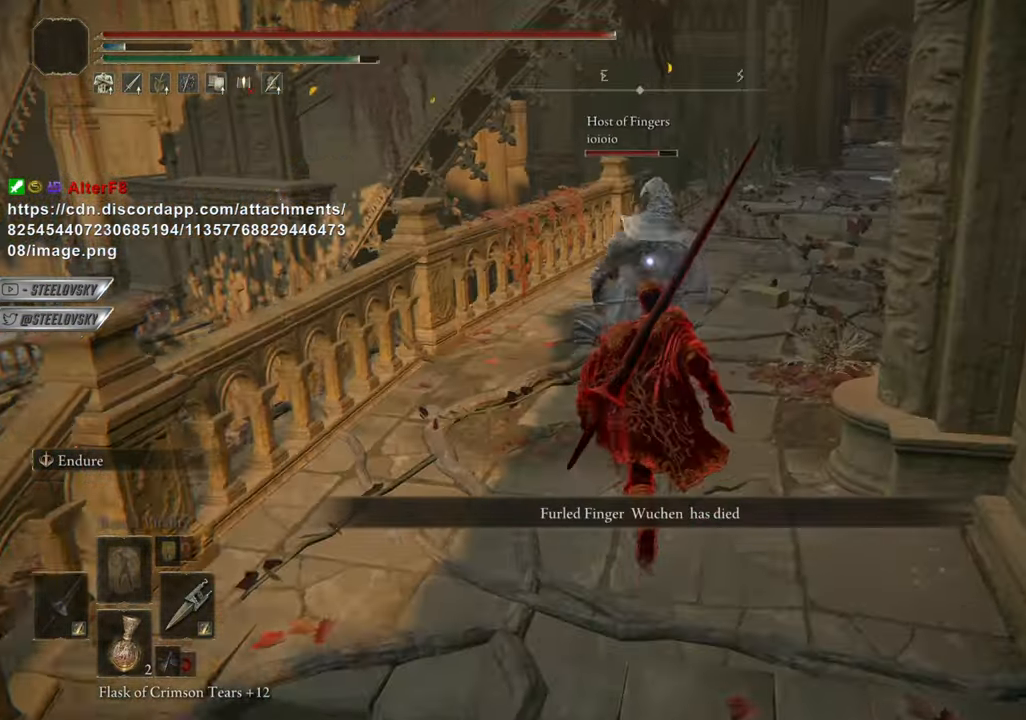
{"buttons": ["CIRCLE"], "left_stick": "up-right", "right_stick": "center", "events": [[117, "left_stick", "up-right"], [167, "left_stick", "center"], [200, "CIRCLE", "down"], [284, "left_stick", "up-right"]]}
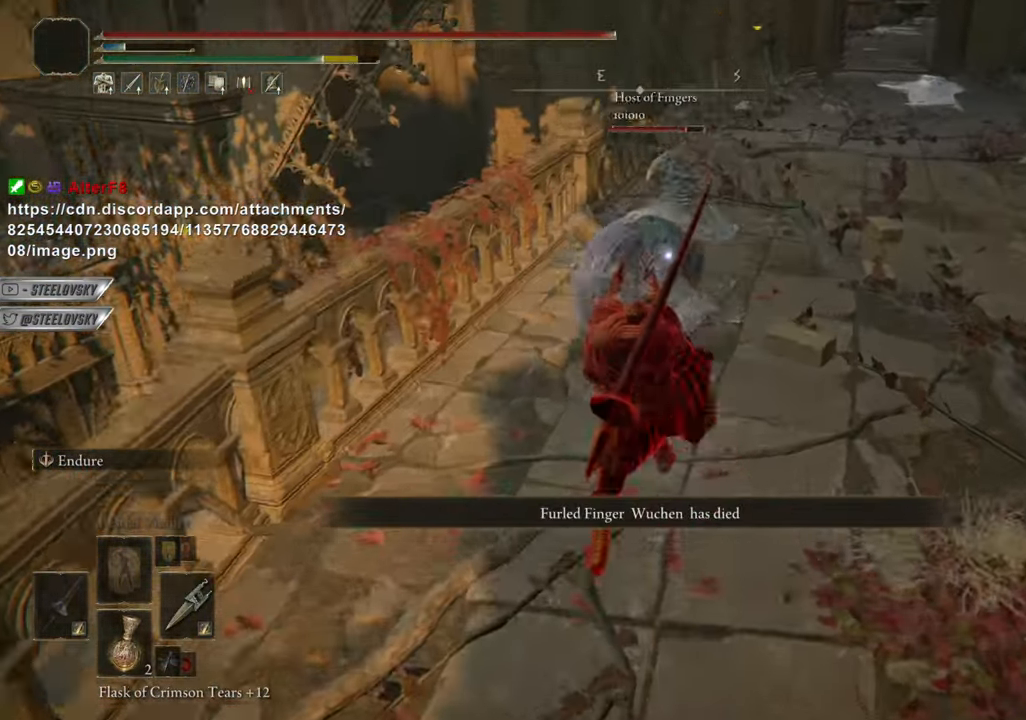
{"buttons": ["CIRCLE"], "left_stick": "center", "right_stick": "center", "events": [[16, "left_stick", "center"], [150, "left_stick", "right"], [483, "left_stick", "center"]]}
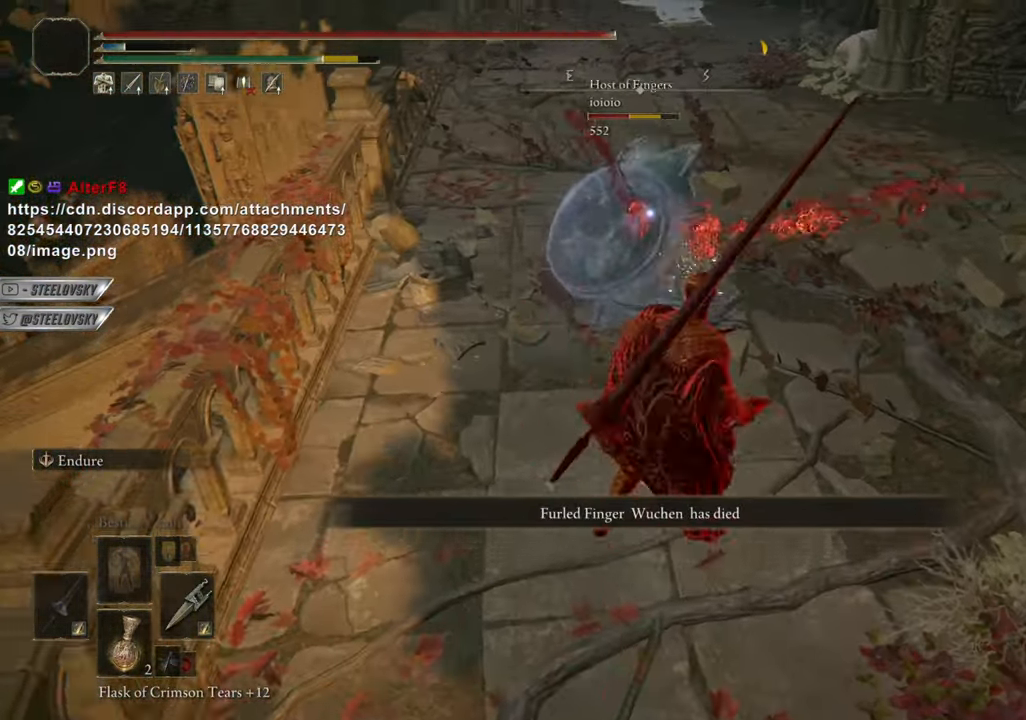
{"buttons": ["CIRCLE"], "left_stick": "center", "right_stick": "center", "events": [[167, "CIRCLE", "up"], [284, "CIRCLE", "down"]]}
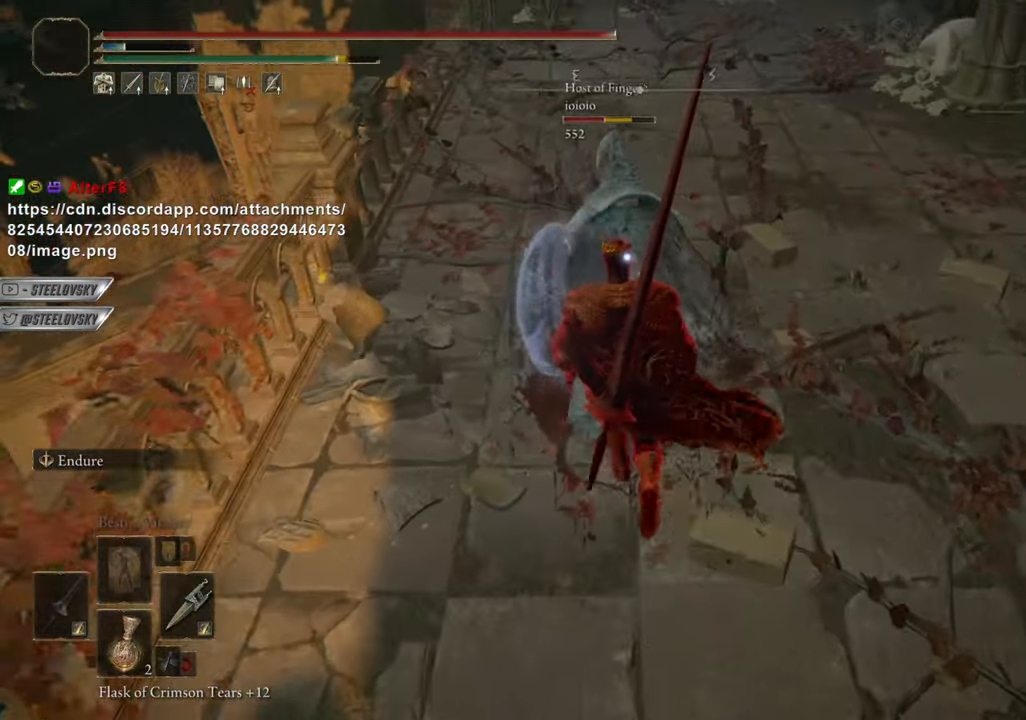
{"buttons": [], "left_stick": "center", "right_stick": "center", "events": [[383, "R1", "down"], [433, "CIRCLE", "up"], [467, "R1", "up"]]}
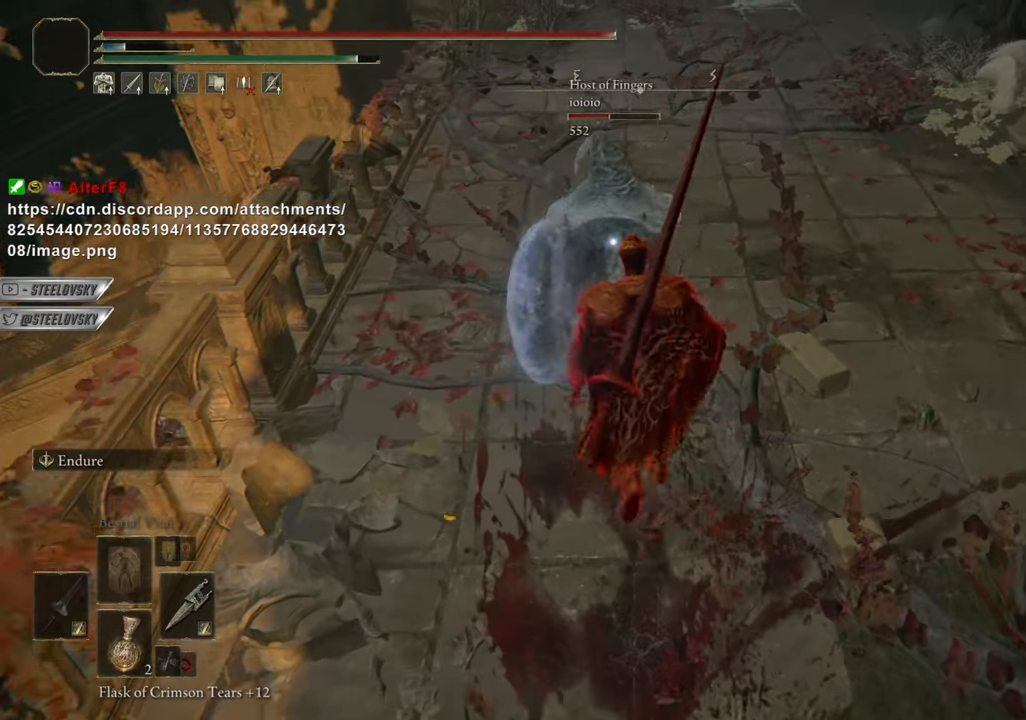
{"buttons": ["CIRCLE"], "left_stick": "center", "right_stick": "center", "events": [[150, "CIRCLE", "down"]]}
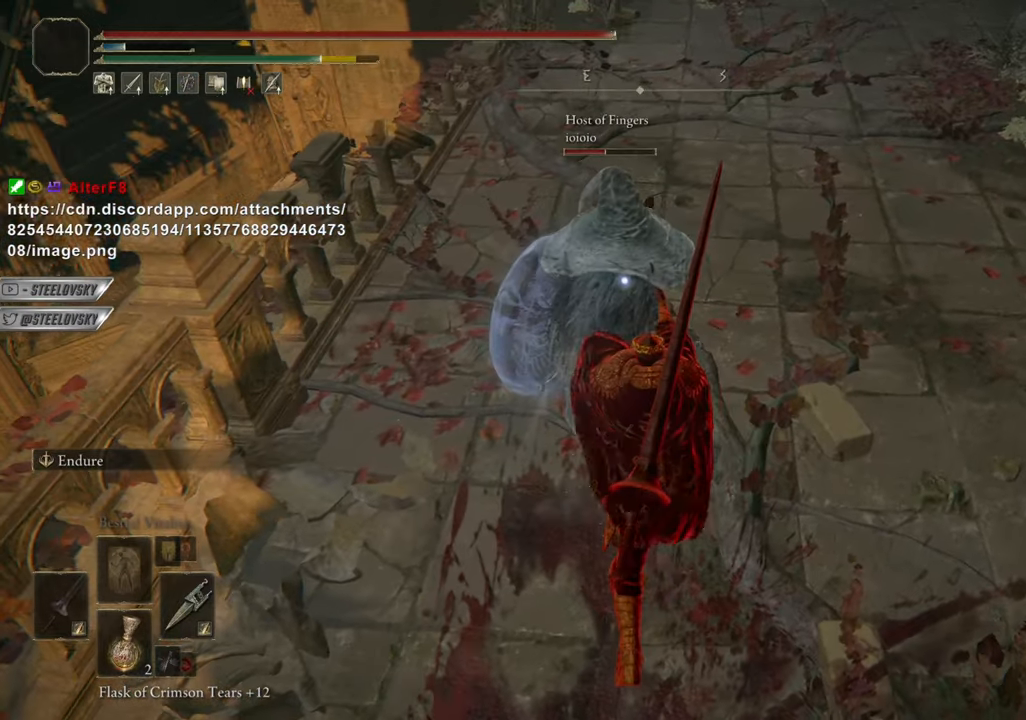
{"buttons": ["CIRCLE", "R1"], "left_stick": "center", "right_stick": "center", "events": [[250, "R1", "down"], [333, "R1", "up"], [350, "CIRCLE", "up"], [383, "CIRCLE", "down"], [450, "R1", "down"]]}
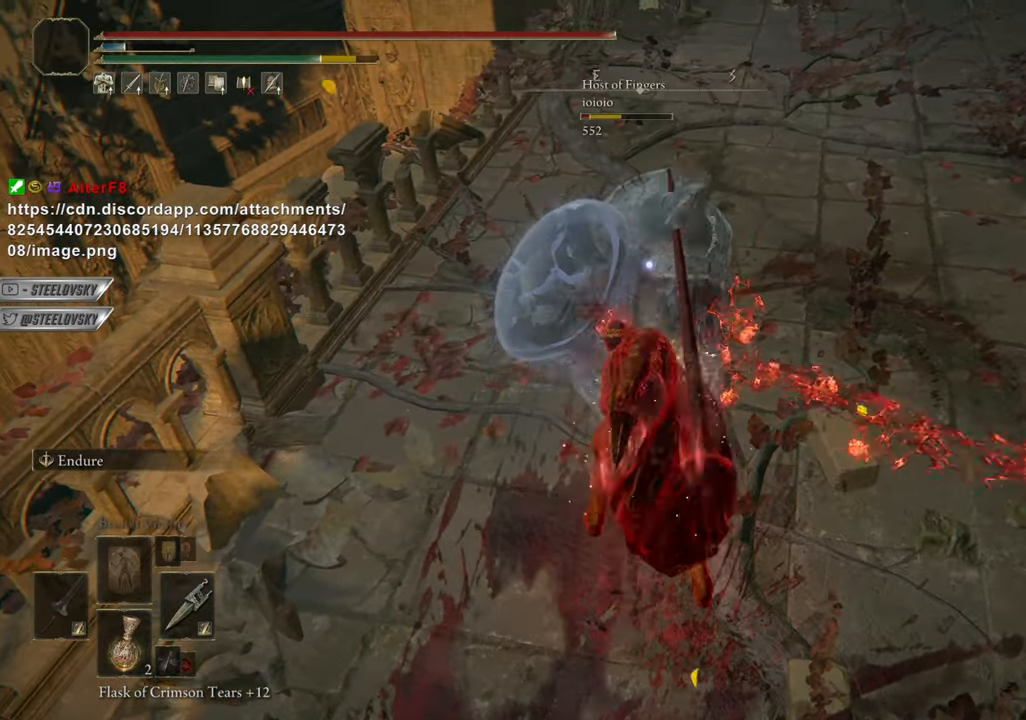
{"buttons": ["CIRCLE"], "left_stick": "right", "right_stick": "center", "events": [[50, "R1", "up"], [501, "left_stick", "right"]]}
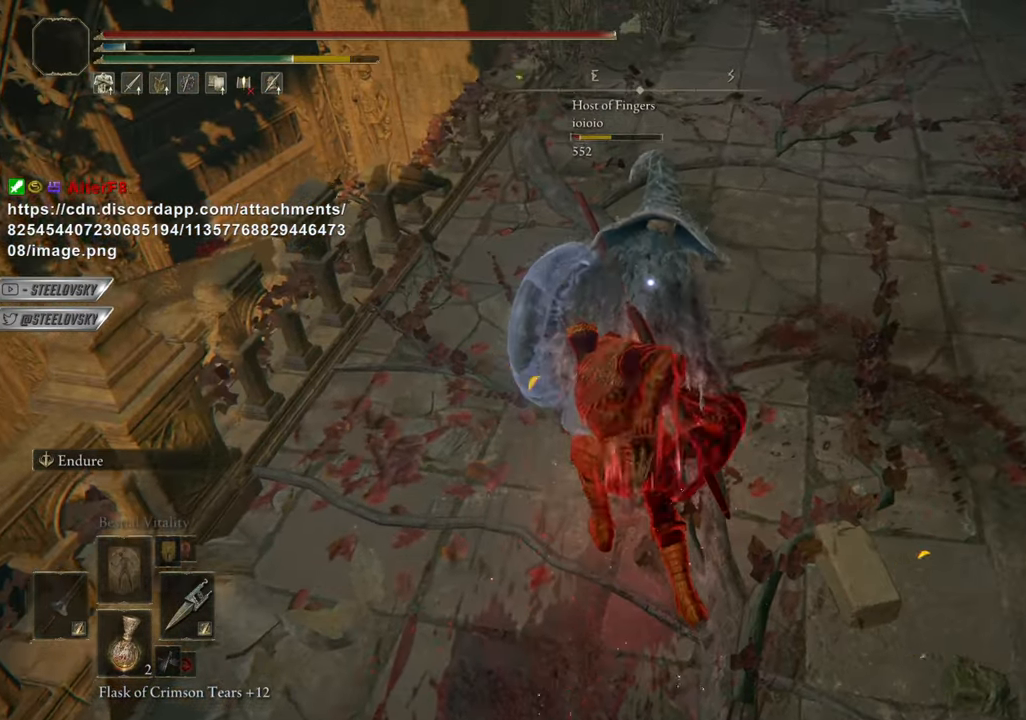
{"buttons": ["CIRCLE"], "left_stick": "center", "right_stick": "center", "events": [[16, "R3", "down"], [116, "R3", "up"], [300, "left_stick", "center"]]}
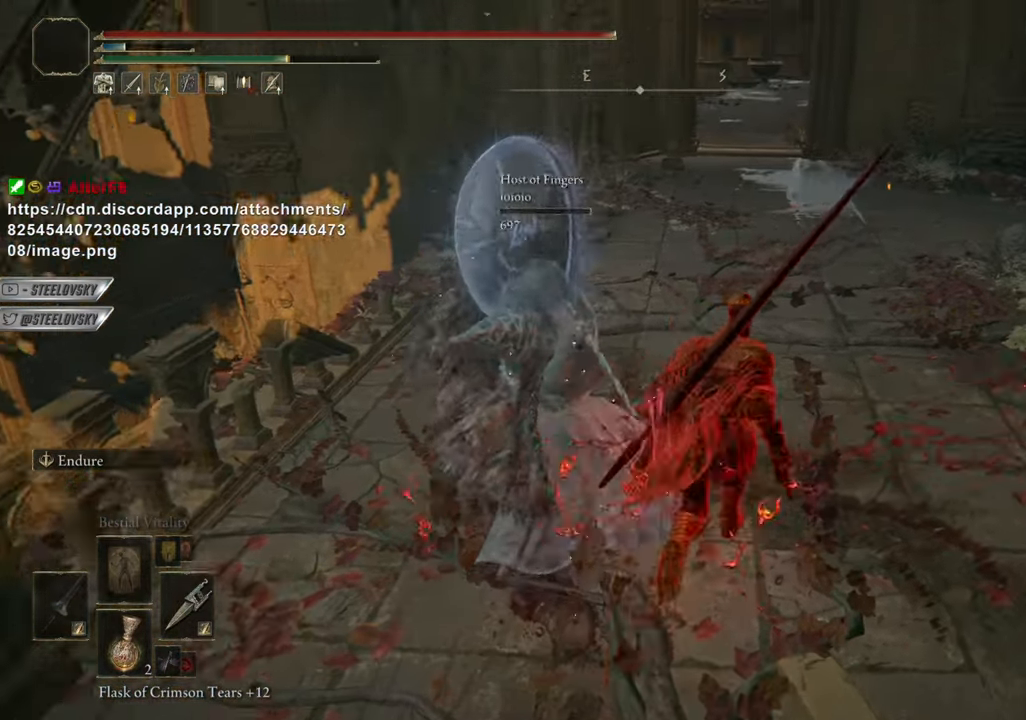
{"buttons": ["CIRCLE", "L1"], "left_stick": "center", "right_stick": "center", "events": [[300, "L1", "down"]]}
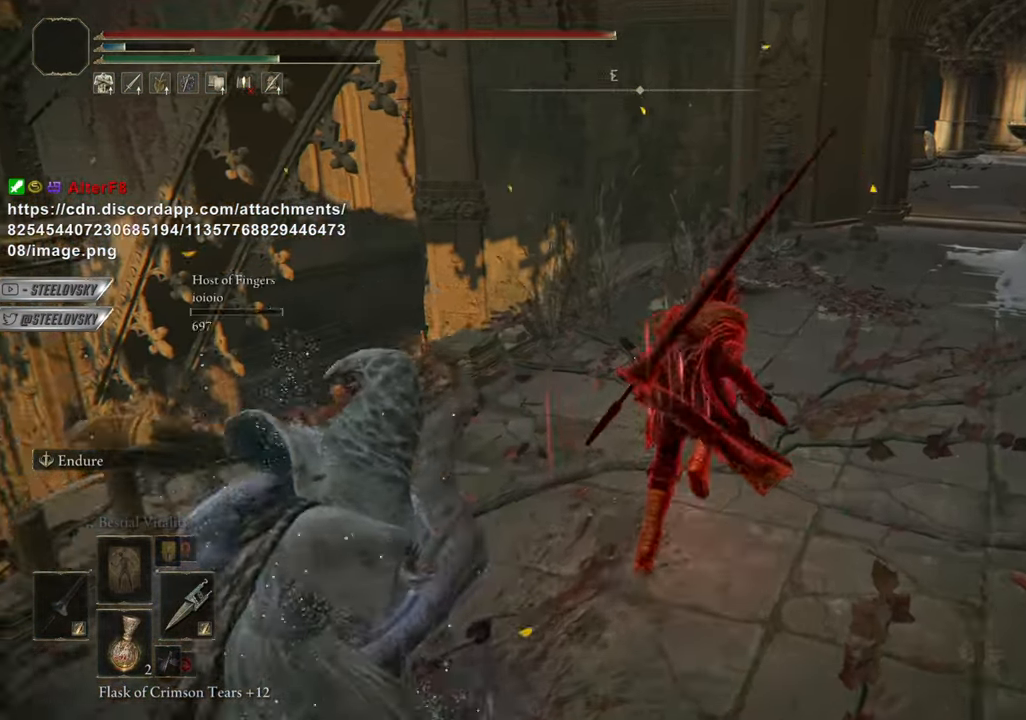
{"buttons": ["CIRCLE"], "left_stick": "center", "right_stick": "center", "events": [[33, "right_stick", "down-right"], [100, "right_stick", "center"], [200, "L1", "up"]]}
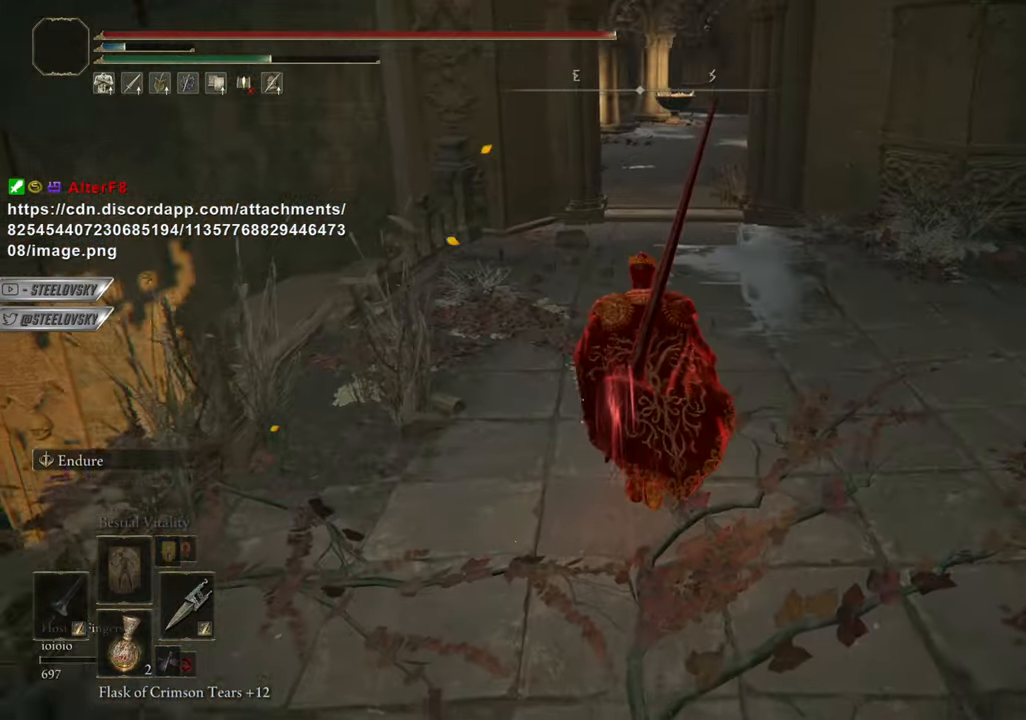
{"buttons": ["CIRCLE"], "left_stick": "center", "right_stick": "center", "events": [[100, "CROSS", "down"], [184, "CROSS", "up"], [234, "CROSS", "down"], [317, "L2", "down"], [334, "CROSS", "up"], [400, "CROSS", "down"], [417, "L2", "up"], [467, "CROSS", "up"]]}
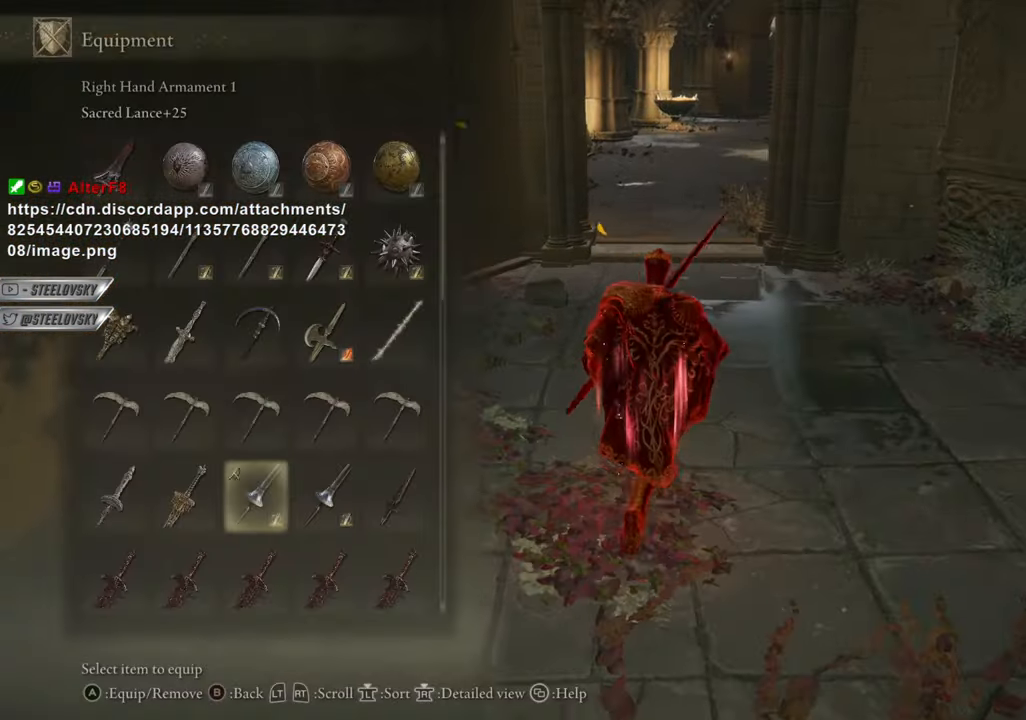
{"buttons": [], "left_stick": "center", "right_stick": "center", "events": [[450, "CIRCLE", "up"]]}
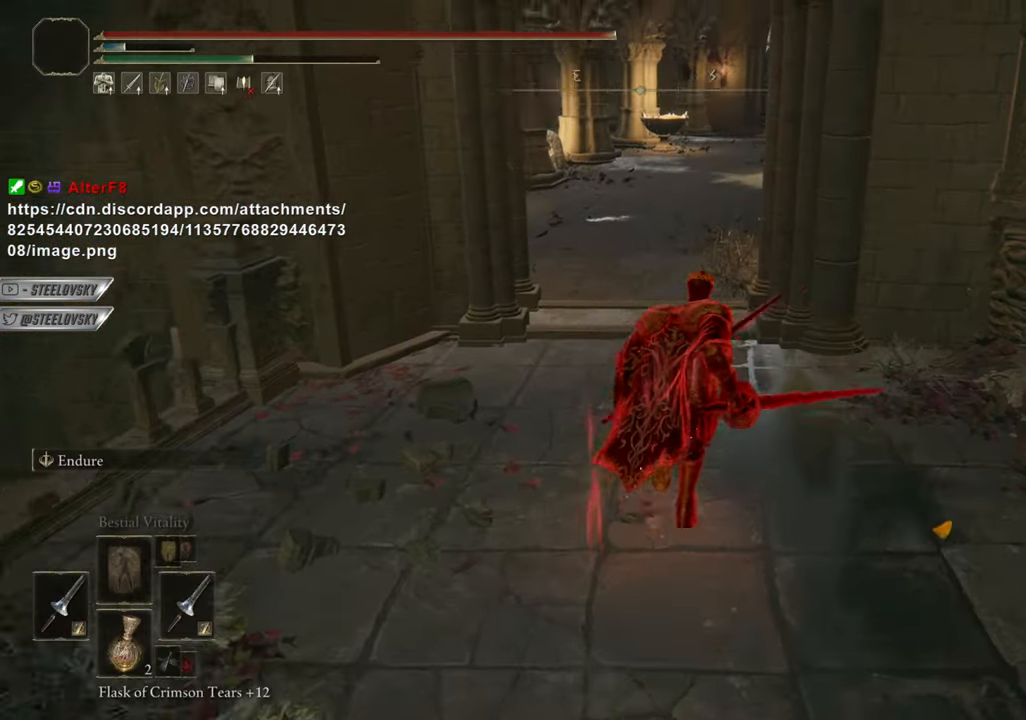
{"buttons": [], "left_stick": "center", "right_stick": "center", "events": []}
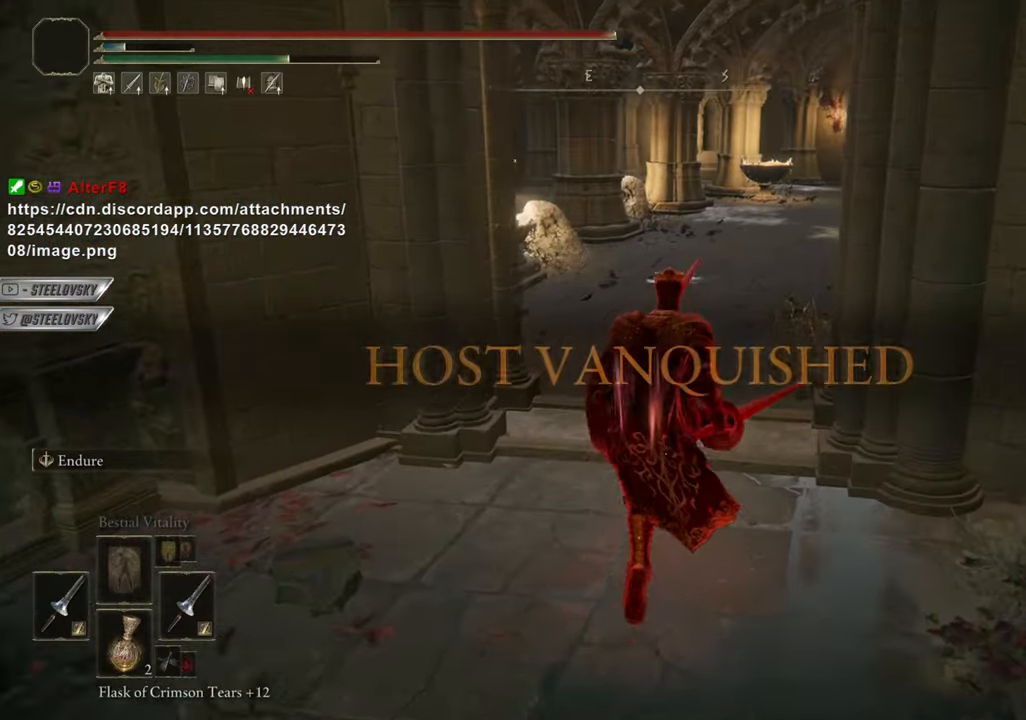
{"buttons": ["CIRCLE"], "left_stick": "center", "right_stick": "center", "events": [[217, "CIRCLE", "down"]]}